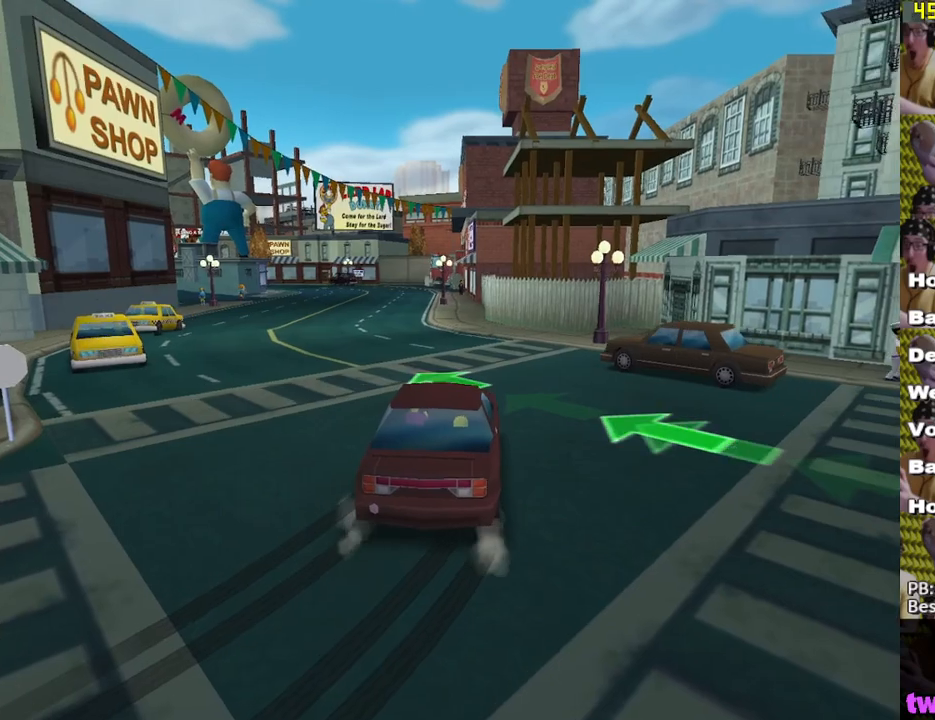
Gameplay with a controller (Xbox layout); each line is a JSON object with the inputs held at the frame after it. "events" lists button and stick changes between this image and that frame as [ms after this image, input, new state], when the widget could be followed in between.
{"buttons": ["X"], "left_stick": "center", "right_stick": "center", "events": [[250, "left_stick", "left"], [483, "left_stick", "center"]]}
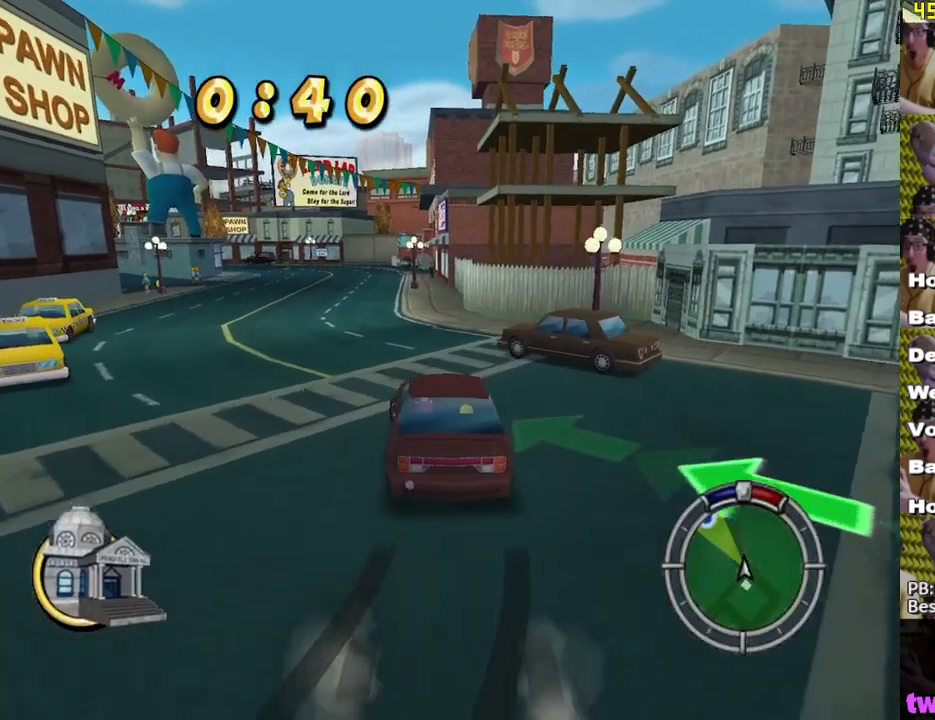
{"buttons": ["X"], "left_stick": "center", "right_stick": "center", "events": [[200, "L1", "down"], [233, "left_stick", "left"], [300, "L1", "up"], [317, "left_stick", "center"]]}
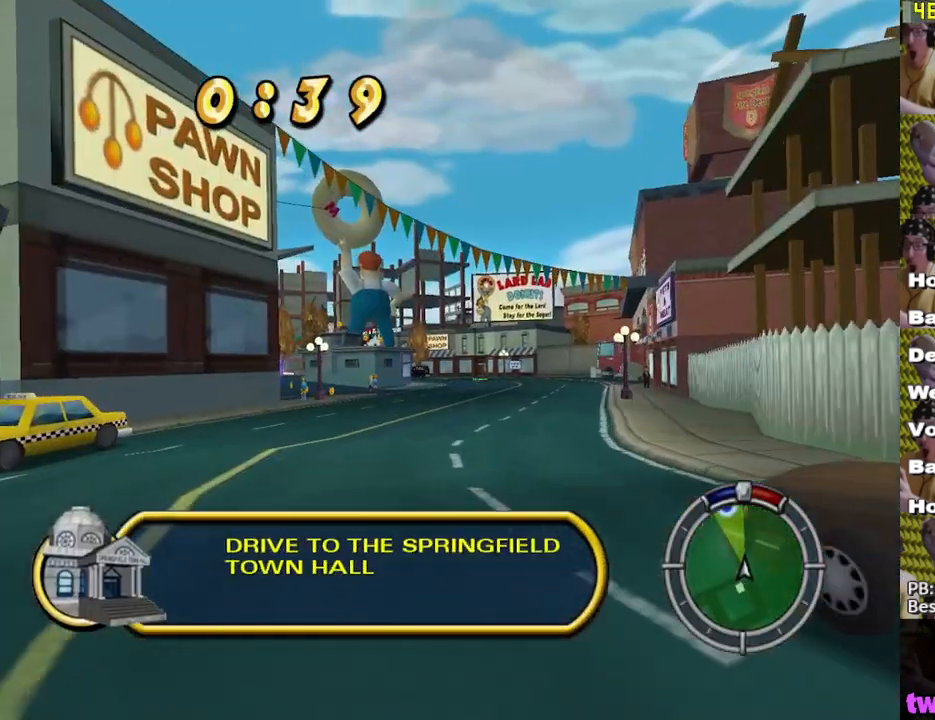
{"buttons": ["X"], "left_stick": "center", "right_stick": "center", "events": [[167, "left_stick", "right"], [317, "left_stick", "center"]]}
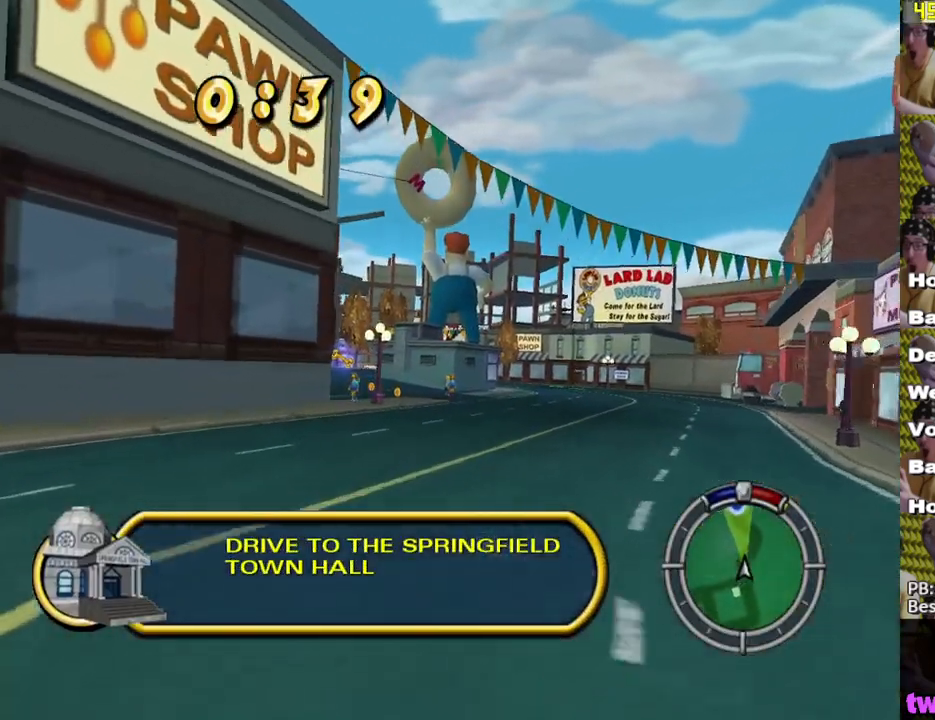
{"buttons": ["X"], "left_stick": "right", "right_stick": "center", "events": [[83, "left_stick", "right"]]}
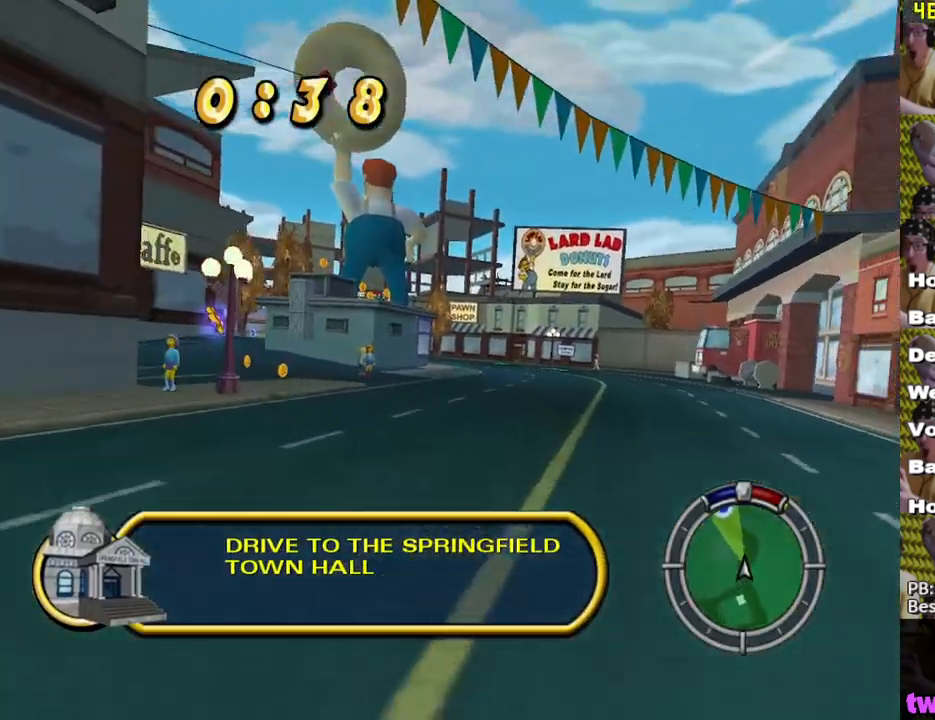
{"buttons": ["X"], "left_stick": "left", "right_stick": "center", "events": [[83, "left_stick", "center"], [433, "left_stick", "left"]]}
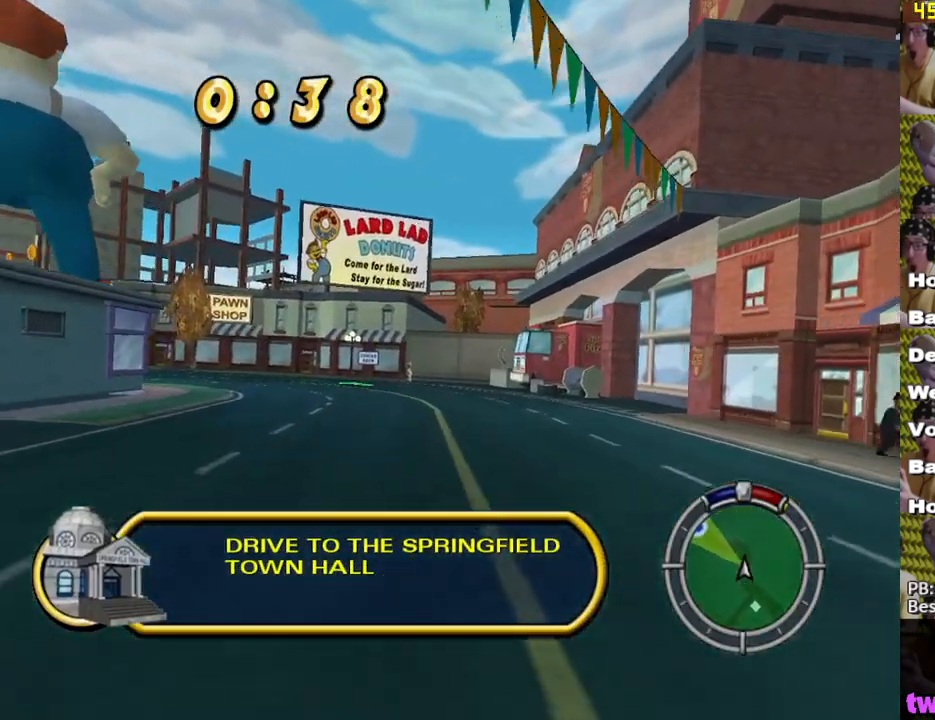
{"buttons": ["X"], "left_stick": "left", "right_stick": "center", "events": [[250, "left_stick", "center"], [367, "left_stick", "left"]]}
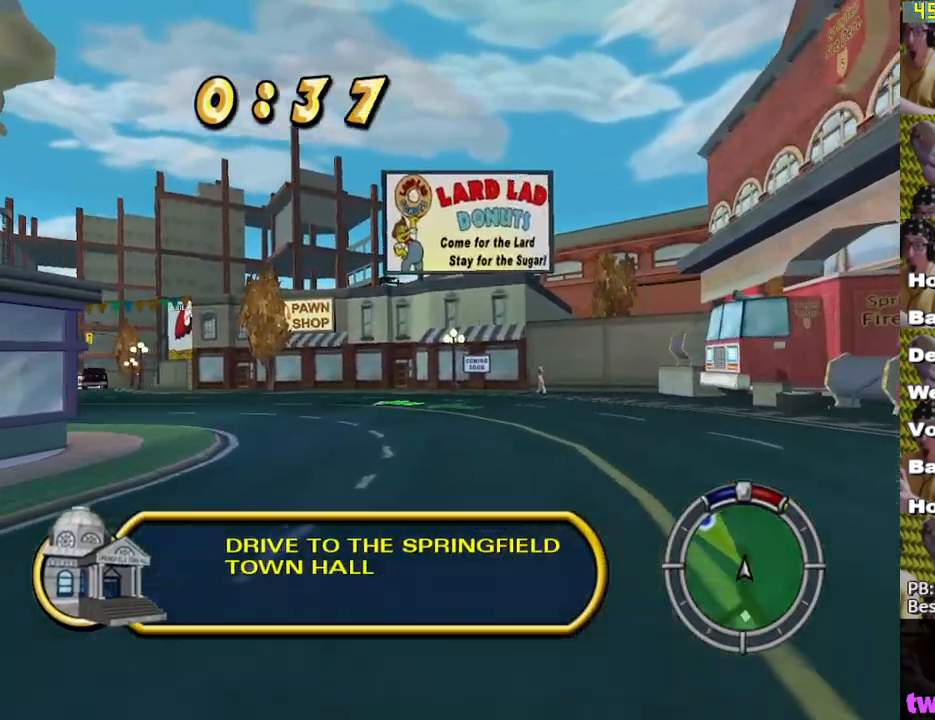
{"buttons": ["X"], "left_stick": "left", "right_stick": "center", "events": [[317, "left_stick", "center"], [467, "left_stick", "left"]]}
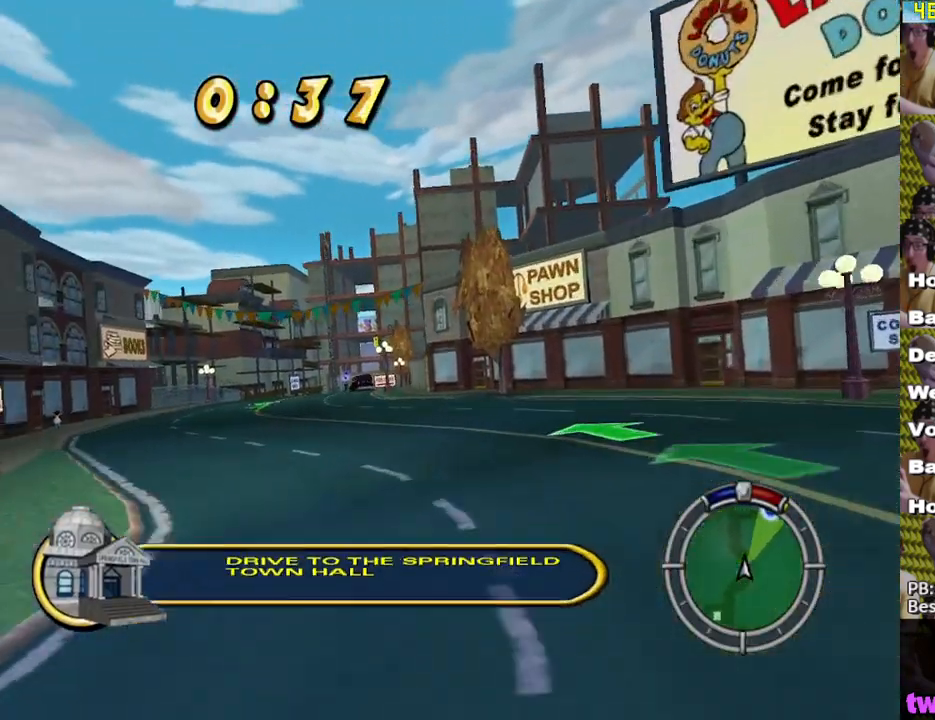
{"buttons": ["X"], "left_stick": "center", "right_stick": "center", "events": [[100, "left_stick", "center"], [267, "right_stick", "down-right"], [317, "left_stick", "left"], [433, "left_stick", "center"], [450, "right_stick", "center"]]}
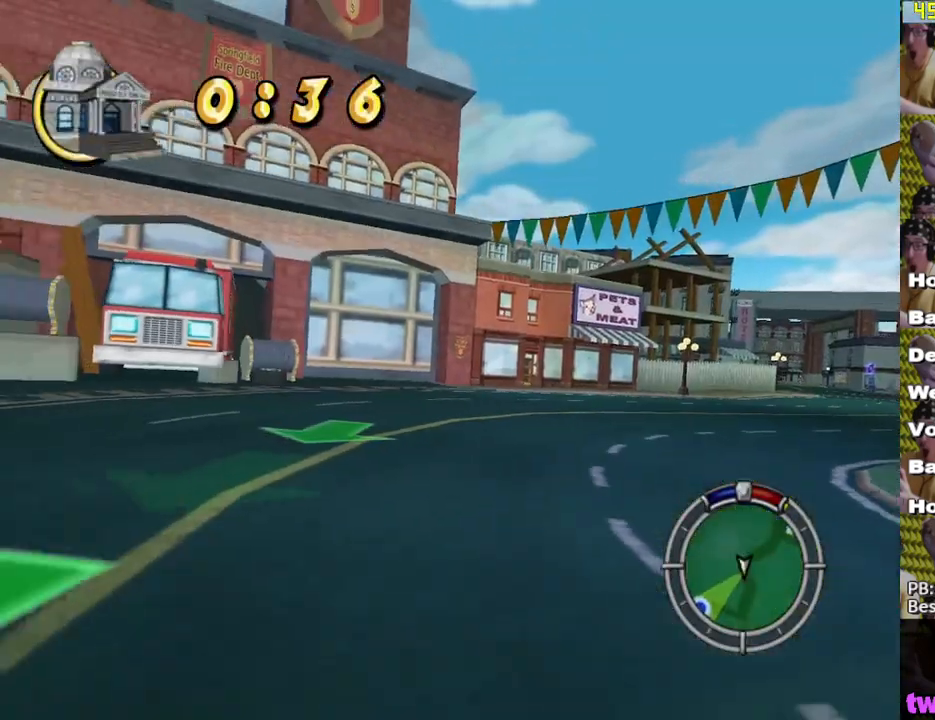
{"buttons": [], "left_stick": "down-right", "right_stick": "center", "events": [[17, "left_stick", "left"], [133, "left_stick", "center"], [300, "left_stick", "down-right"], [450, "X", "up"]]}
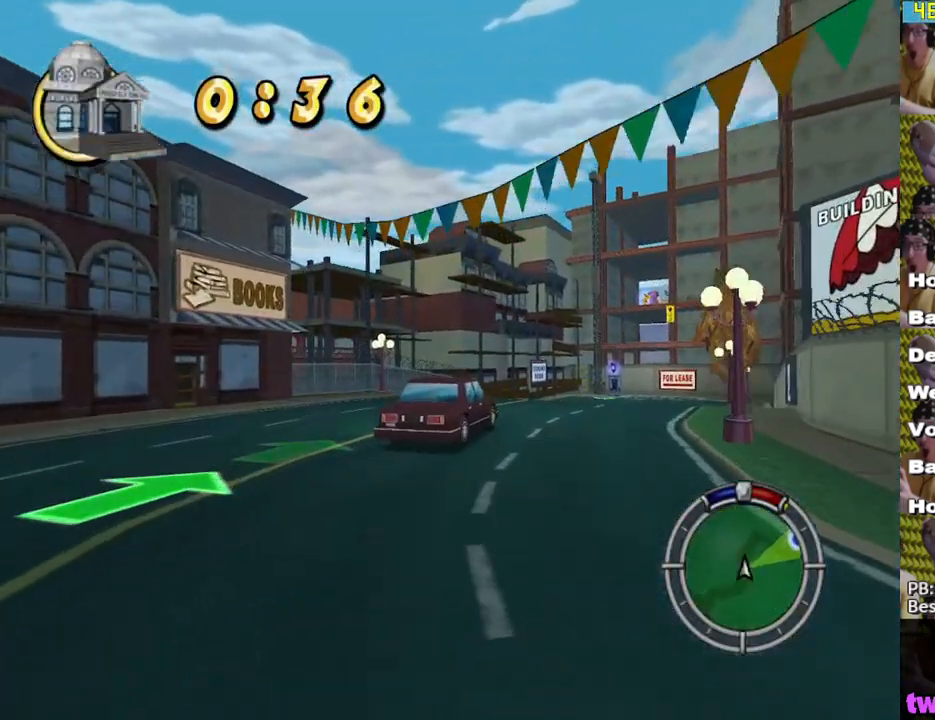
{"buttons": ["X"], "left_stick": "center", "right_stick": "center", "events": [[217, "X", "down"], [350, "left_stick", "center"]]}
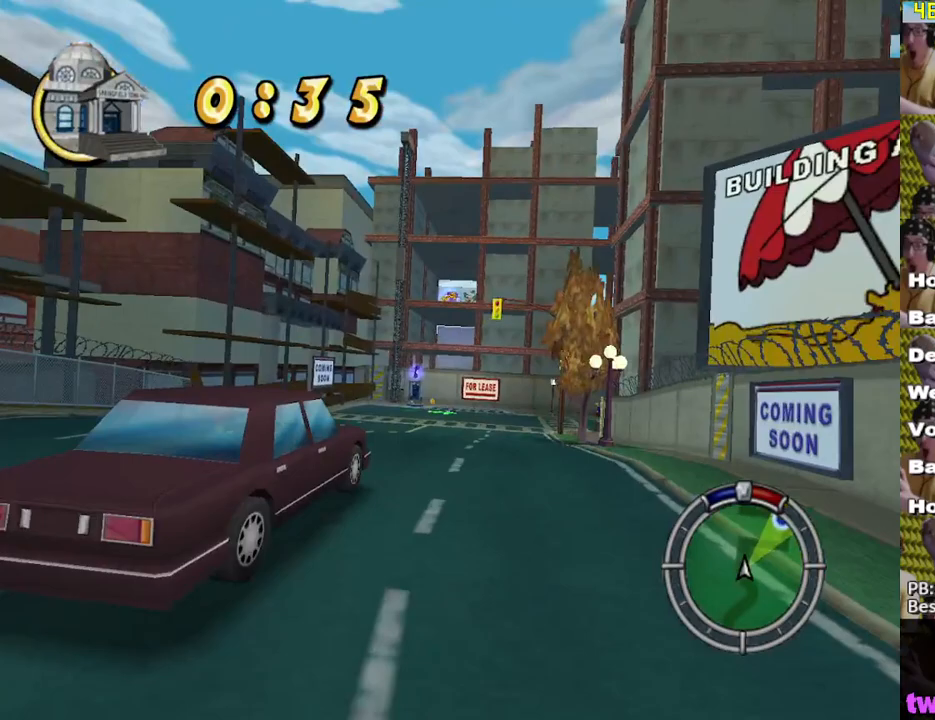
{"buttons": ["X"], "left_stick": "right", "right_stick": "center", "events": [[17, "left_stick", "left"], [117, "left_stick", "center"], [483, "left_stick", "right"]]}
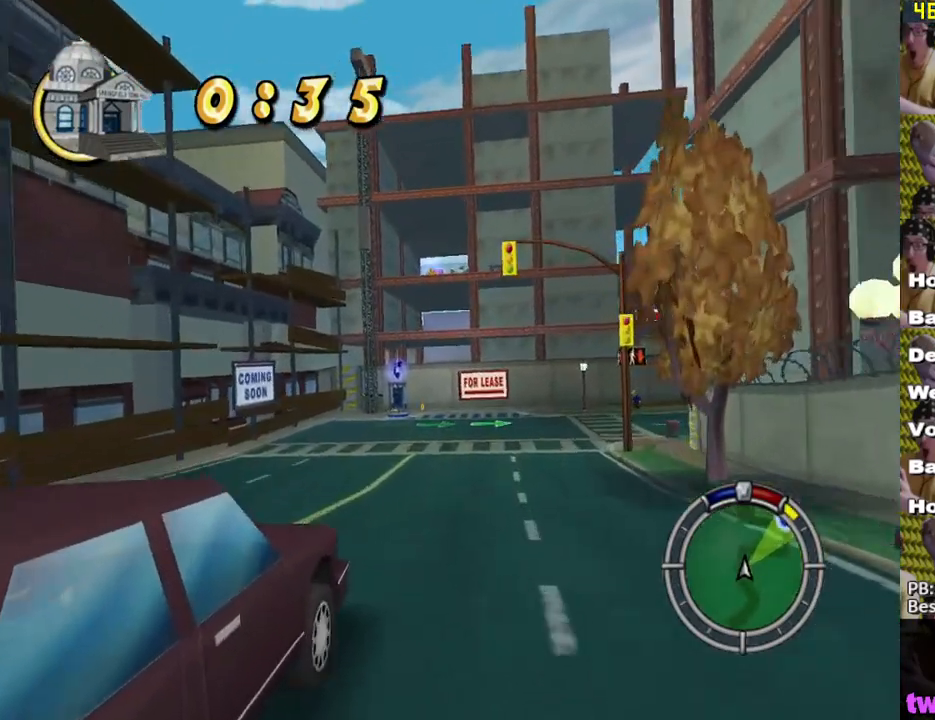
{"buttons": ["L2"], "left_stick": "right", "right_stick": "center", "events": [[167, "X", "up"], [250, "L2", "down"], [317, "A", "down"], [367, "A", "up"]]}
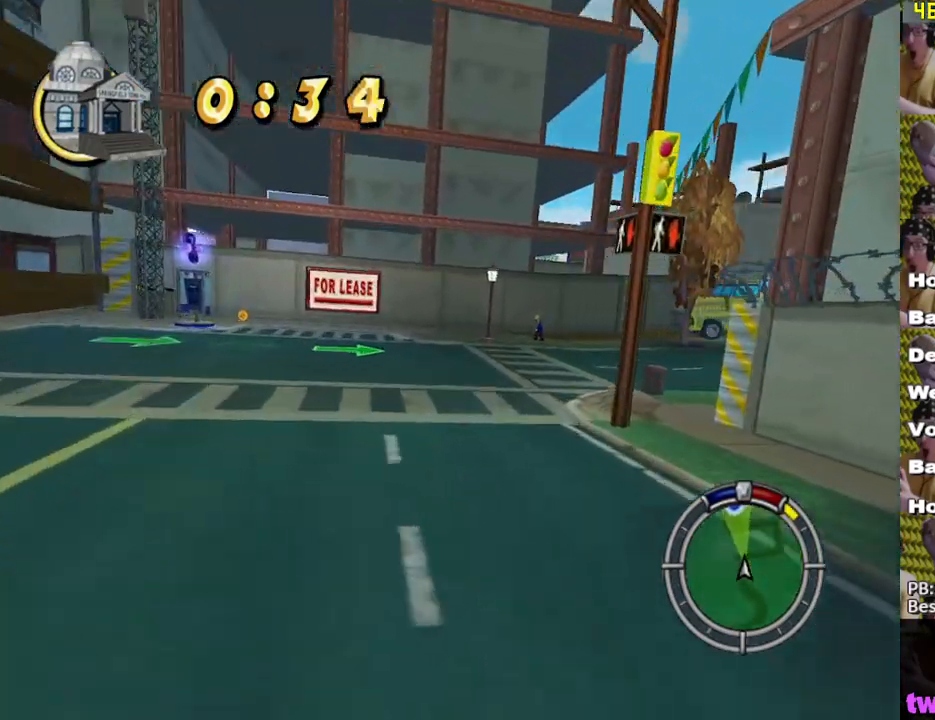
{"buttons": [], "left_stick": "right", "right_stick": "center", "events": [[83, "L2", "up"], [83, "X", "down"], [83, "left_stick", "center"], [167, "X", "up"], [250, "X", "down"], [333, "X", "up"], [417, "X", "down"], [417, "left_stick", "right"], [483, "X", "up"]]}
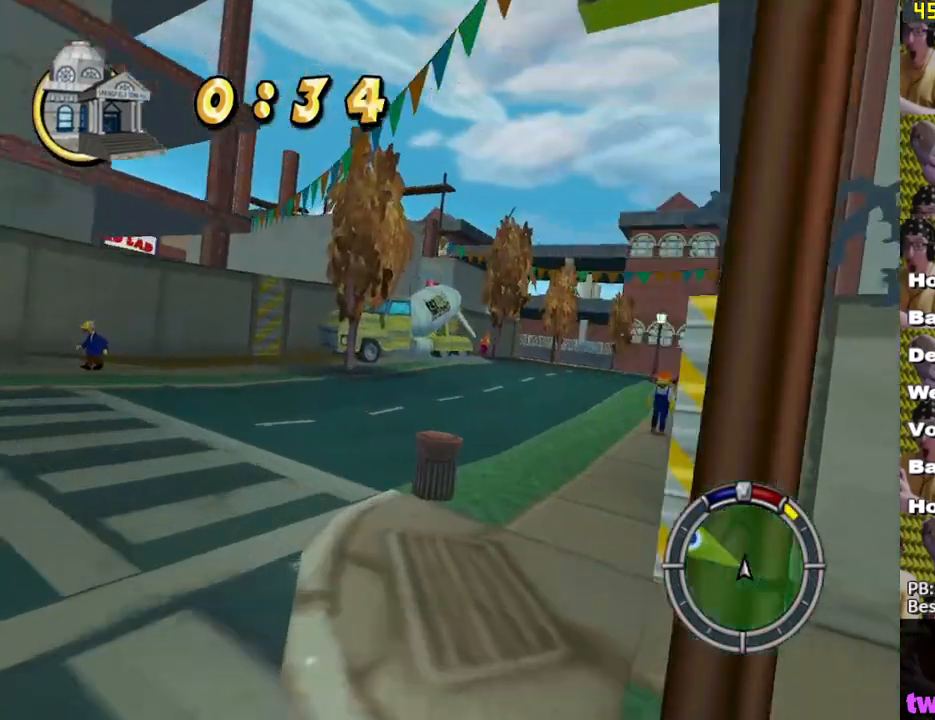
{"buttons": ["X"], "left_stick": "left", "right_stick": "center", "events": [[50, "X", "down"], [150, "left_stick", "center"], [267, "X", "up"], [267, "left_stick", "left"], [350, "X", "down"]]}
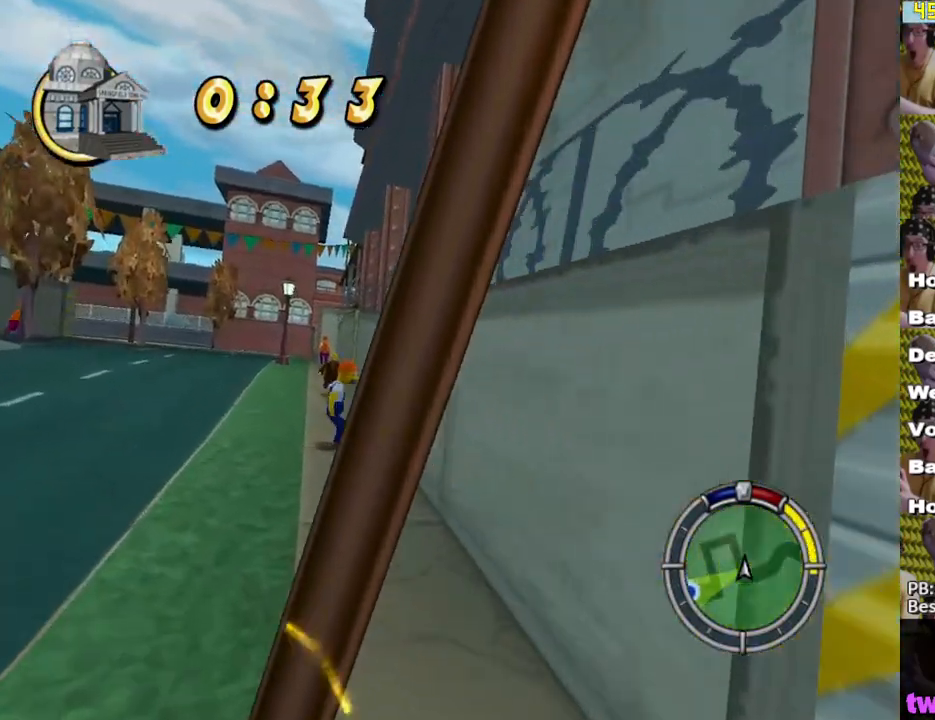
{"buttons": ["X"], "left_stick": "center", "right_stick": "center", "events": [[383, "left_stick", "center"]]}
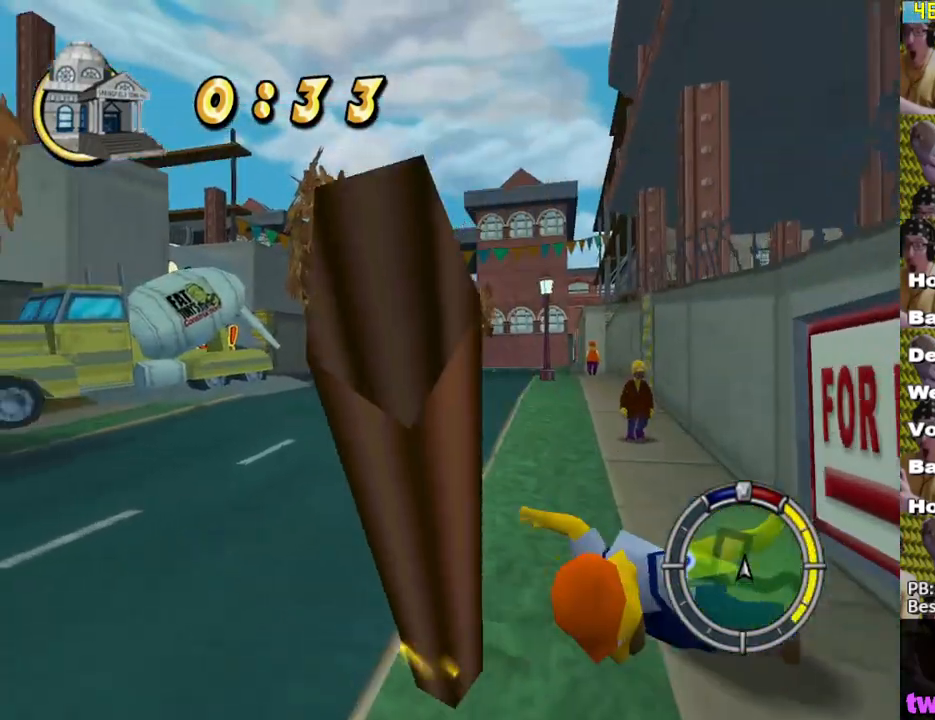
{"buttons": ["X"], "left_stick": "center", "right_stick": "center", "events": [[100, "left_stick", "down-right"], [217, "left_stick", "center"]]}
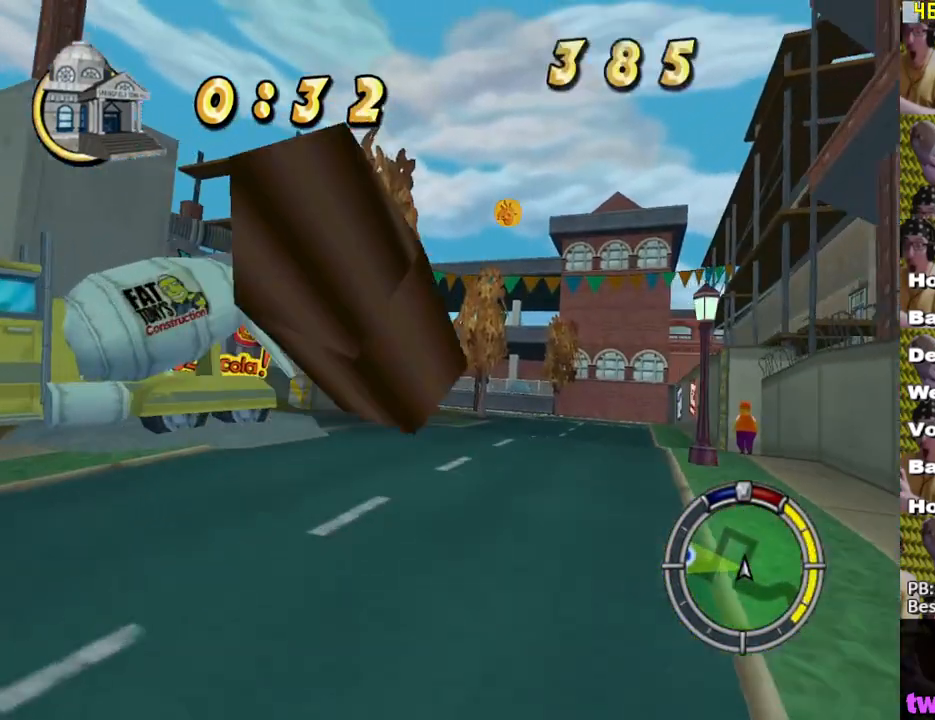
{"buttons": ["A"], "left_stick": "left", "right_stick": "center", "events": [[167, "left_stick", "left"], [350, "X", "up"], [483, "A", "down"]]}
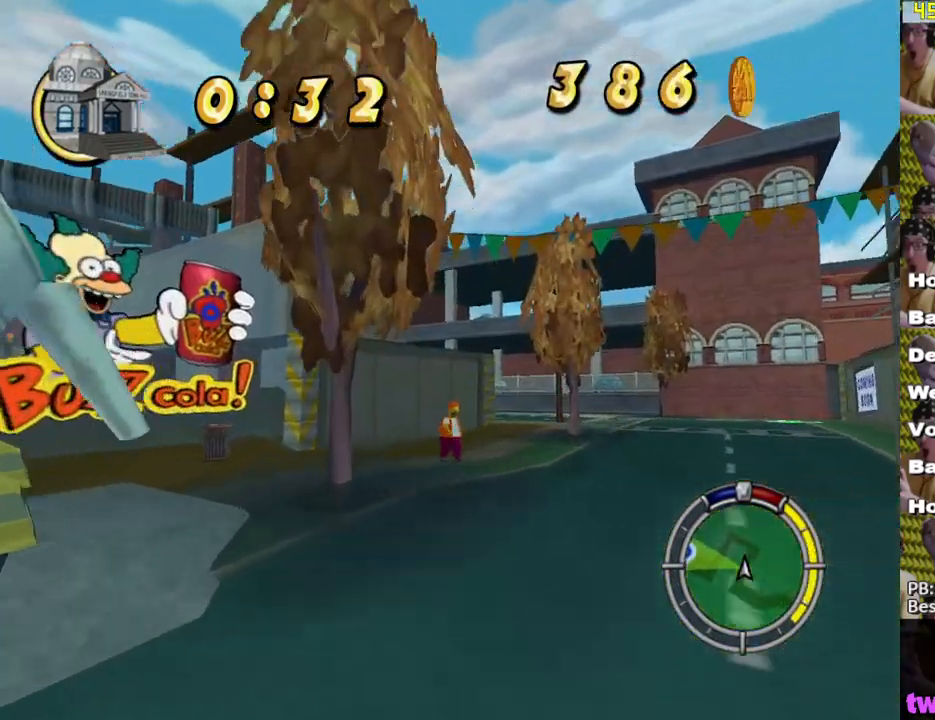
{"buttons": ["X"], "left_stick": "left", "right_stick": "center", "events": [[83, "A", "up"], [333, "X", "down"]]}
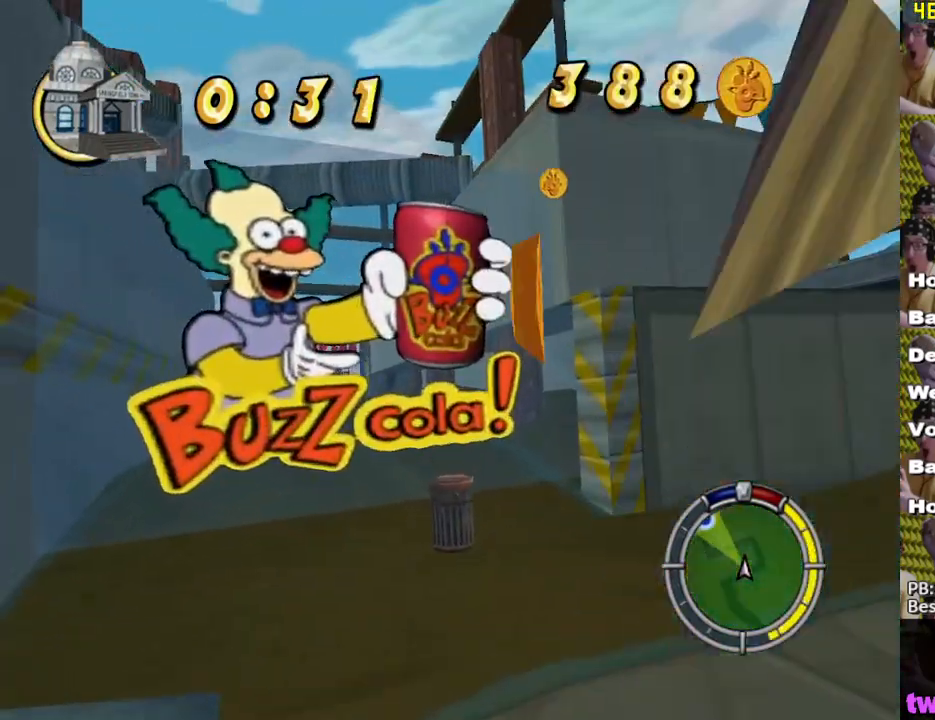
{"buttons": ["X"], "left_stick": "right", "right_stick": "center", "events": [[200, "left_stick", "center"], [283, "left_stick", "right"]]}
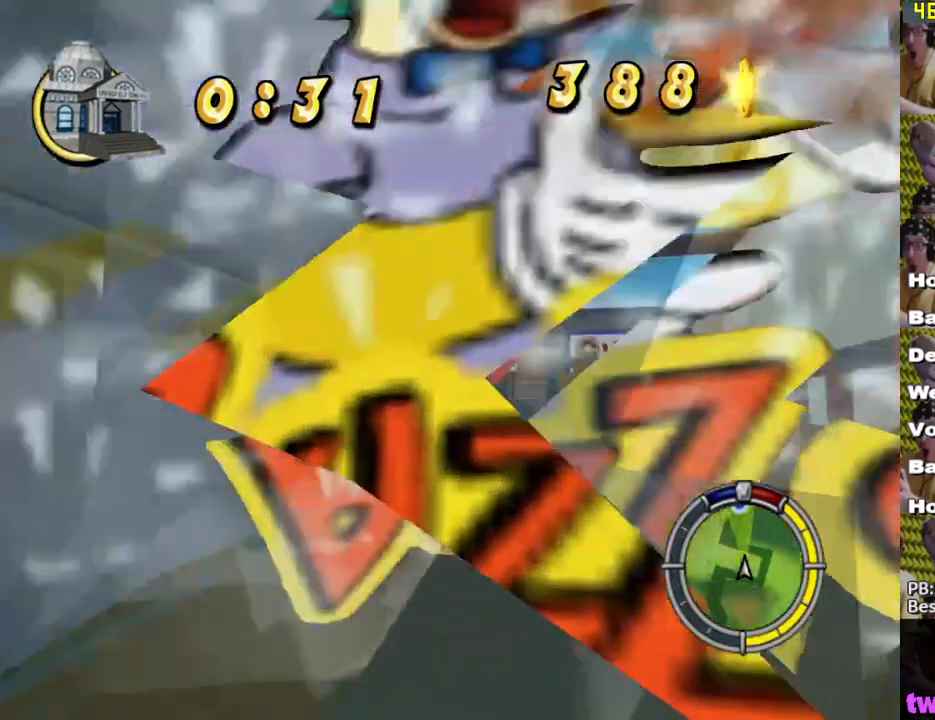
{"buttons": ["X"], "left_stick": "down-right", "right_stick": "center", "events": [[200, "left_stick", "center"], [483, "left_stick", "down-right"]]}
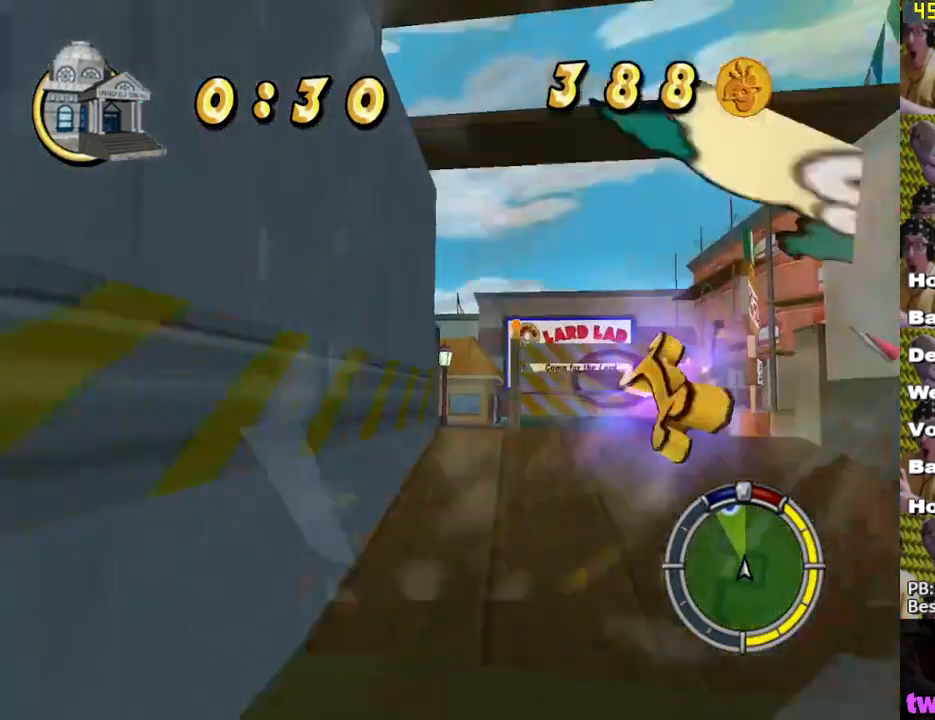
{"buttons": ["L2"], "left_stick": "left", "right_stick": "center", "events": [[117, "left_stick", "center"], [150, "X", "up"], [233, "L2", "down"], [233, "left_stick", "left"], [283, "A", "down"], [367, "A", "up"]]}
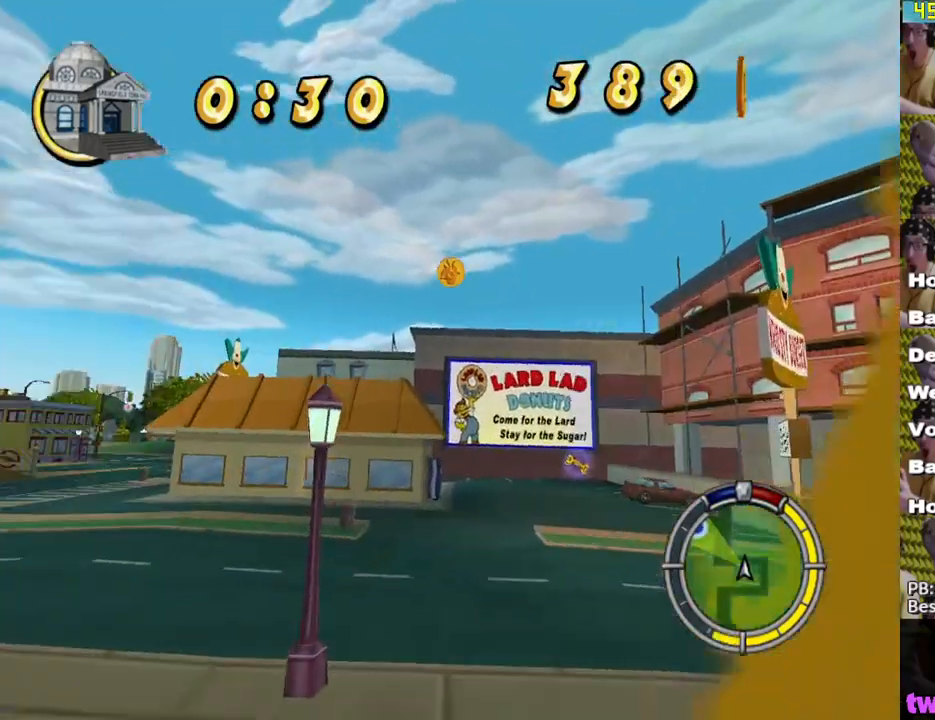
{"buttons": ["X"], "left_stick": "center", "right_stick": "center", "events": [[117, "L2", "up"], [117, "X", "down"], [350, "left_stick", "center"], [383, "right_stick", "down"], [450, "right_stick", "center"]]}
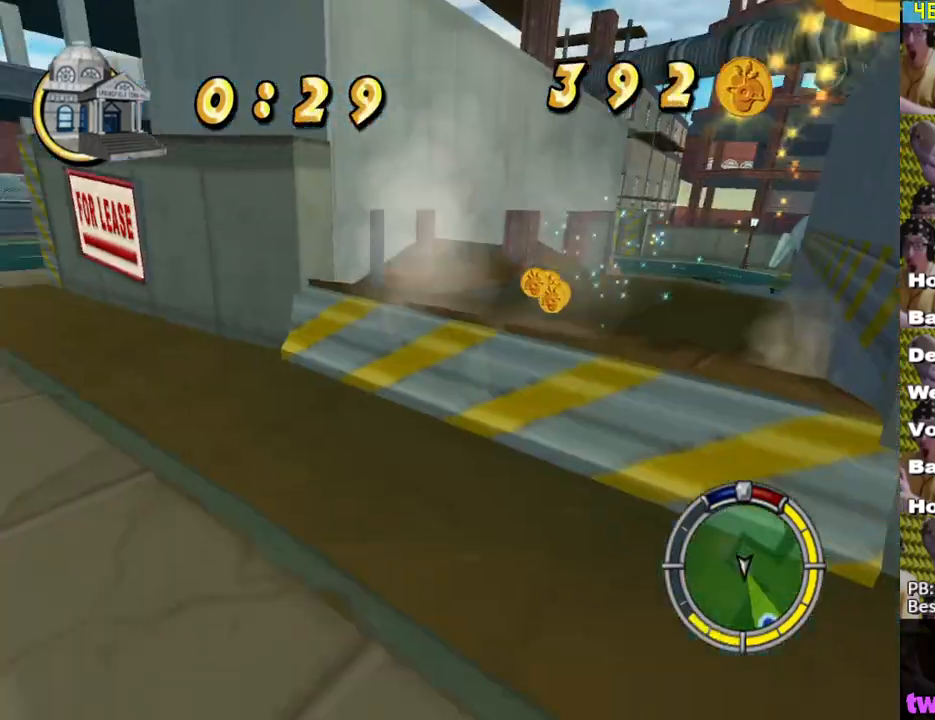
{"buttons": ["X"], "left_stick": "center", "right_stick": "center", "events": []}
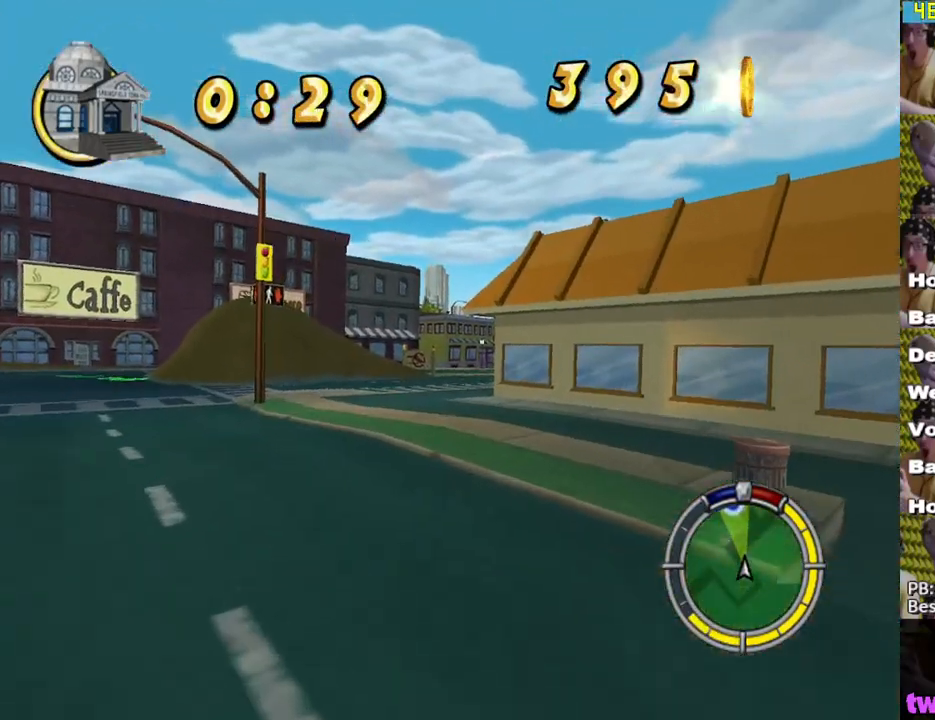
{"buttons": ["X"], "left_stick": "center", "right_stick": "center", "events": [[183, "left_stick", "left"], [283, "left_stick", "center"]]}
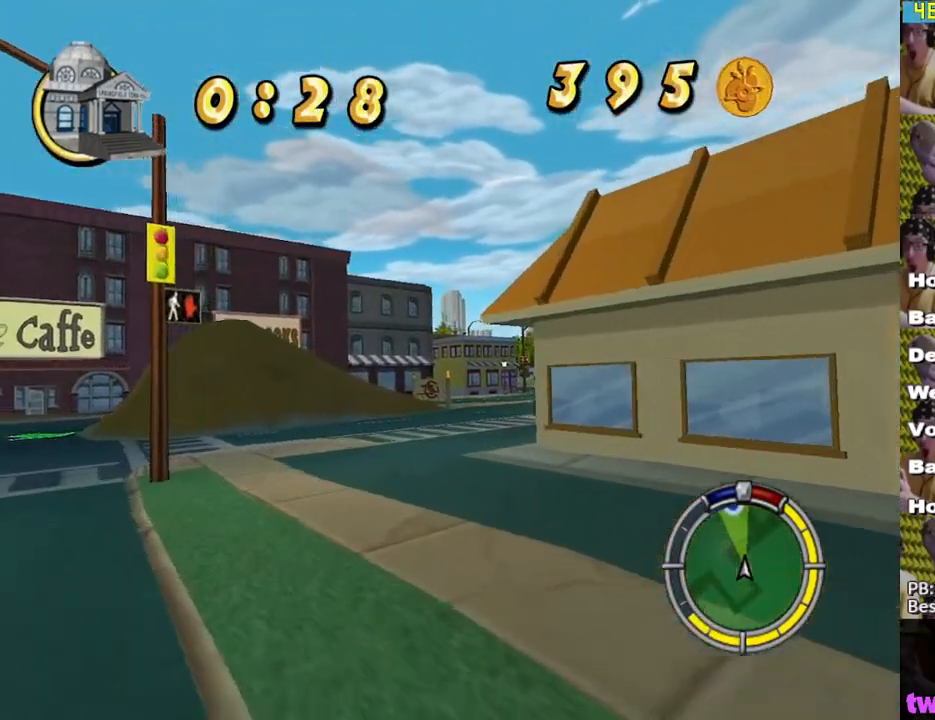
{"buttons": ["X"], "left_stick": "center", "right_stick": "center", "events": [[200, "left_stick", "right"], [317, "left_stick", "center"]]}
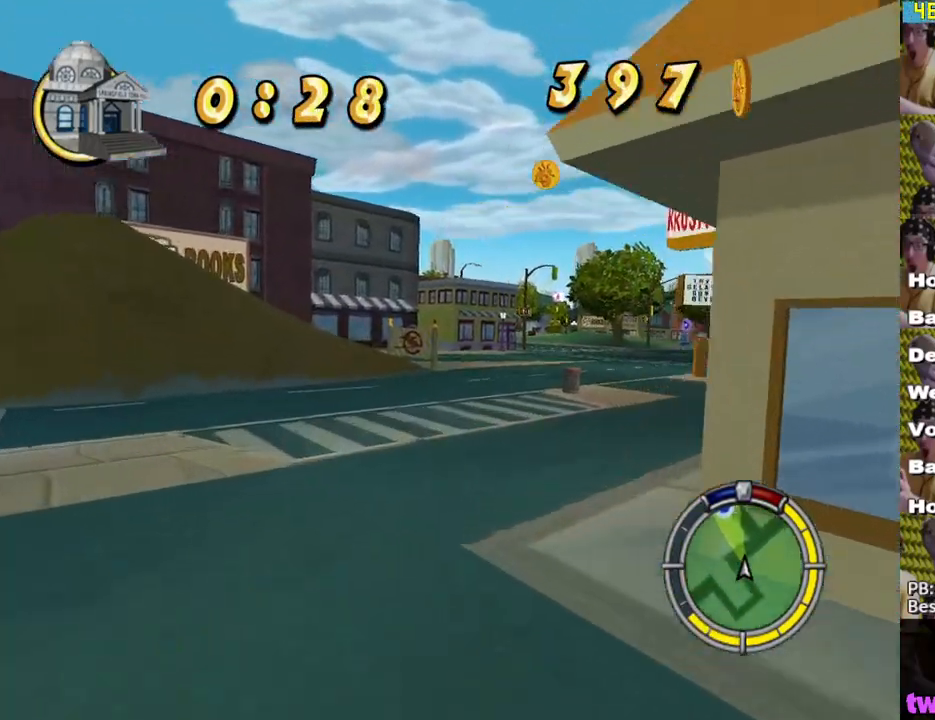
{"buttons": ["X"], "left_stick": "center", "right_stick": "center", "events": [[100, "left_stick", "down-right"], [367, "left_stick", "center"]]}
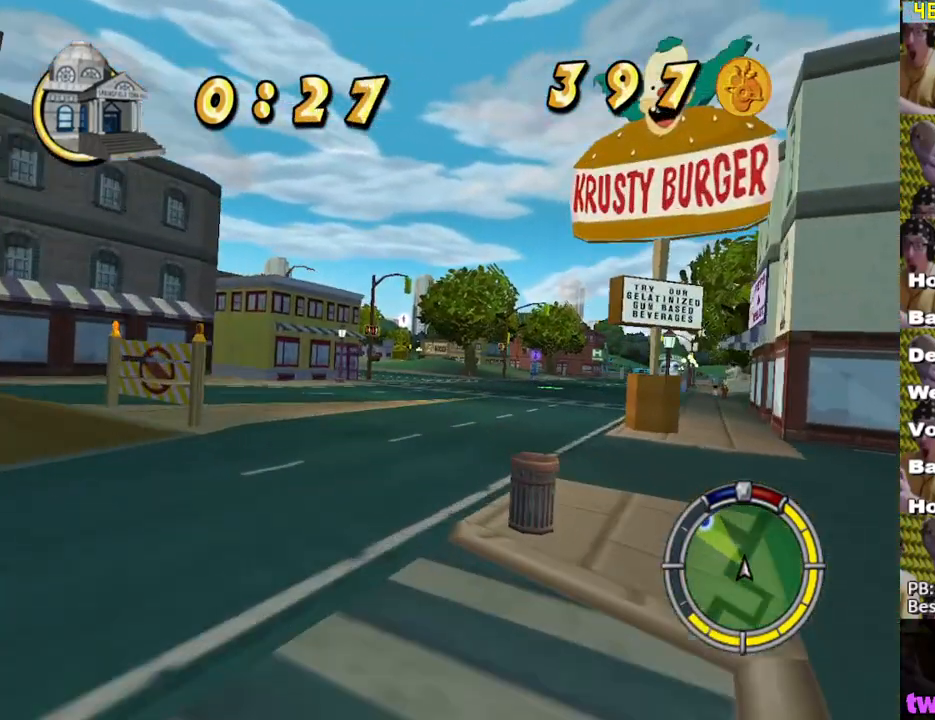
{"buttons": ["X"], "left_stick": "left", "right_stick": "center", "events": [[67, "left_stick", "left"], [200, "left_stick", "center"], [417, "left_stick", "left"]]}
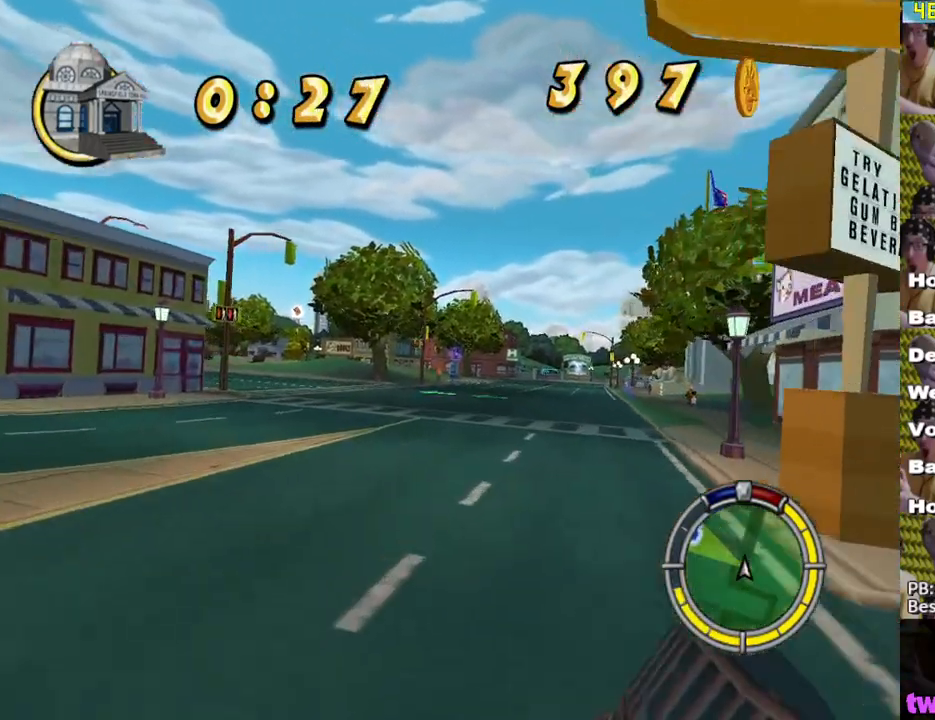
{"buttons": ["X"], "left_stick": "center", "right_stick": "center", "events": [[383, "left_stick", "center"]]}
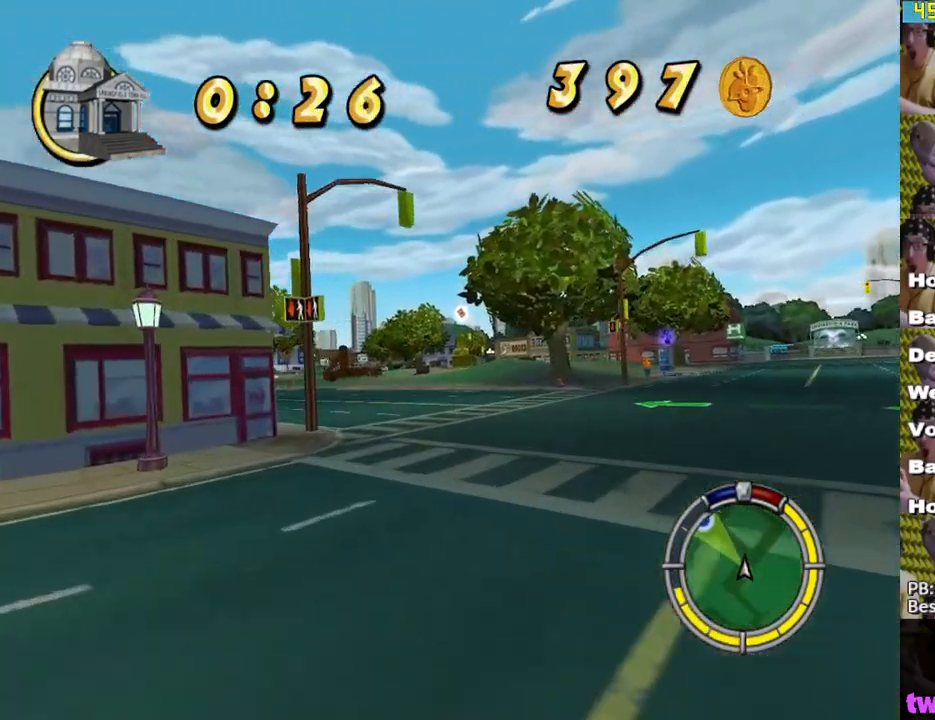
{"buttons": ["X"], "left_stick": "center", "right_stick": "center", "events": [[167, "left_stick", "left"], [400, "left_stick", "center"]]}
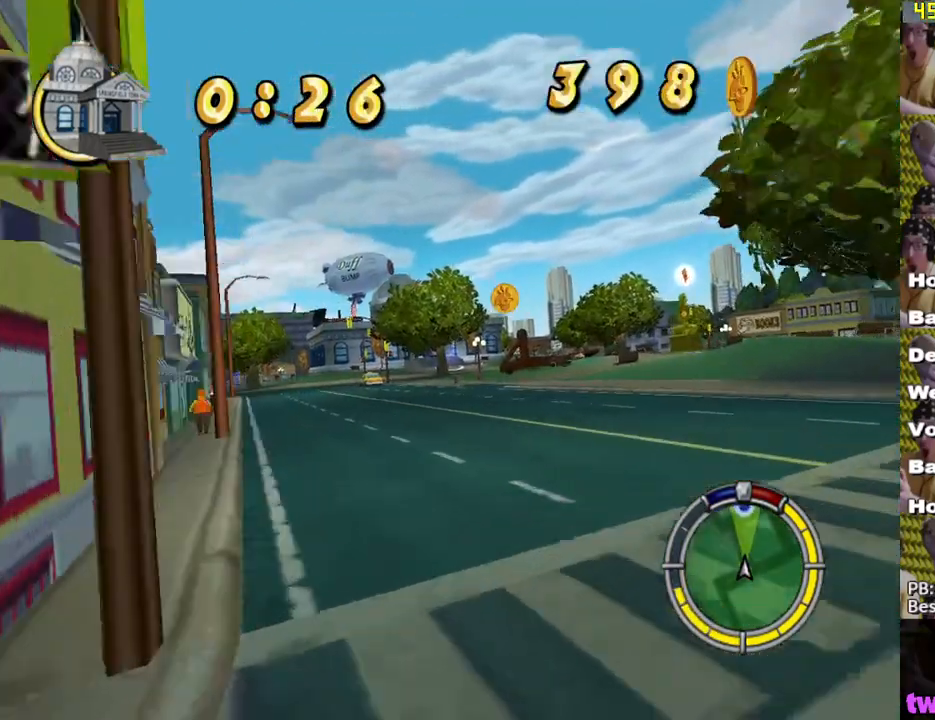
{"buttons": ["X"], "left_stick": "center", "right_stick": "center", "events": []}